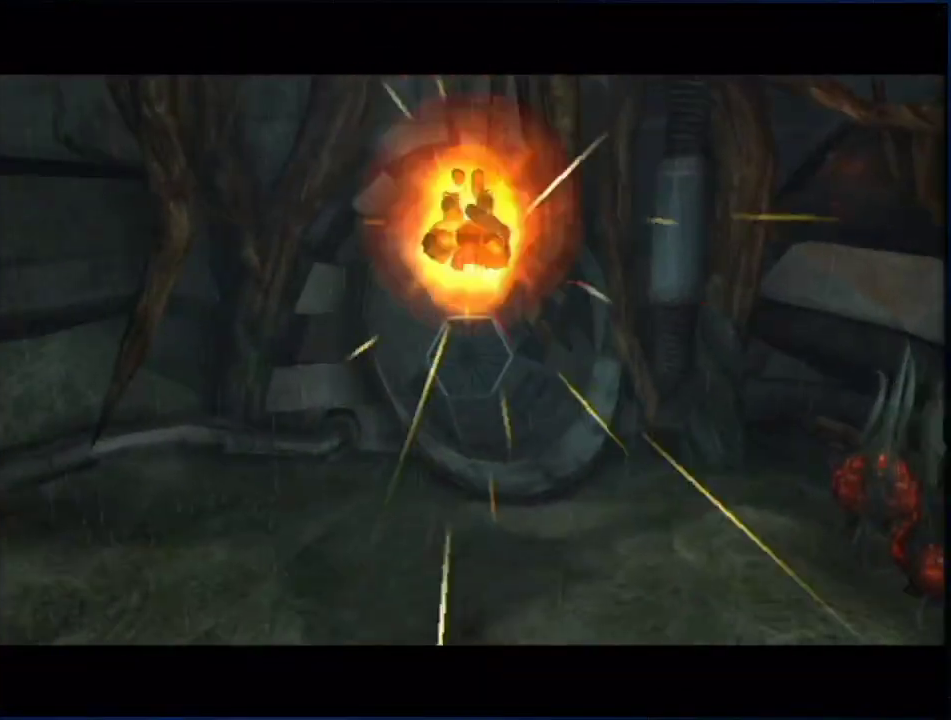
Gameplay with a controller (Nintendo layout); each line is a JSON object with the inputs held at the frame after it. "events" lists button and stick changes between this image and that frame as [ms after this image, input, new state], when the widget could be followed in between. Not read: L3 R3.
{"buttons": ["L1"], "left_stick": "up", "right_stick": "center", "events": [[133, "B", "down"], [317, "B", "up"]]}
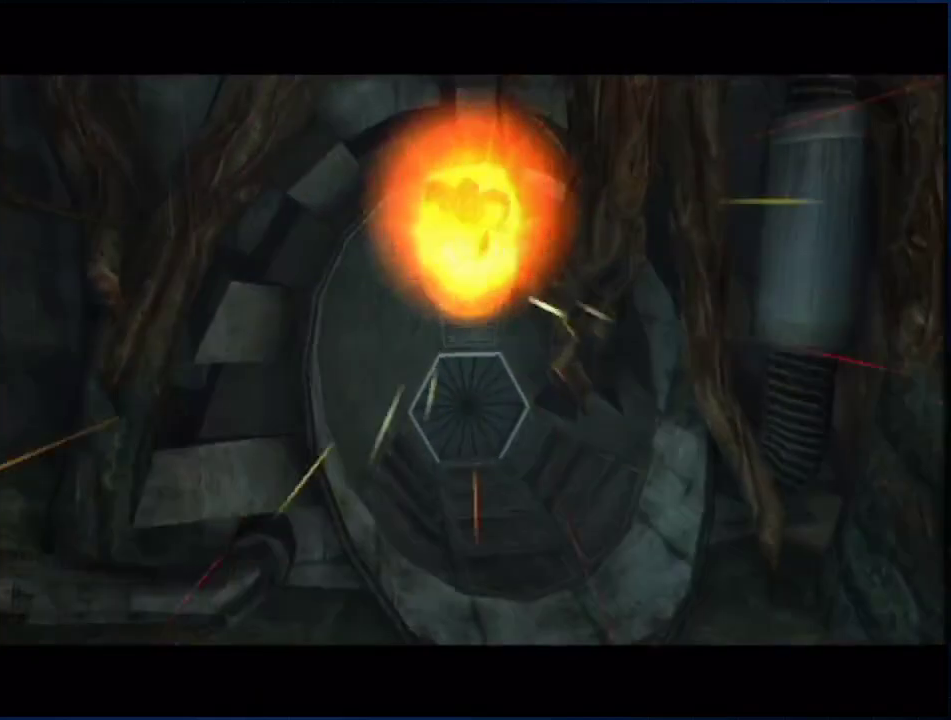
{"buttons": ["HOME"], "left_stick": "center", "right_stick": "center", "events": [[400, "left_stick", "center"], [433, "L1", "up"], [467, "HOME", "down"]]}
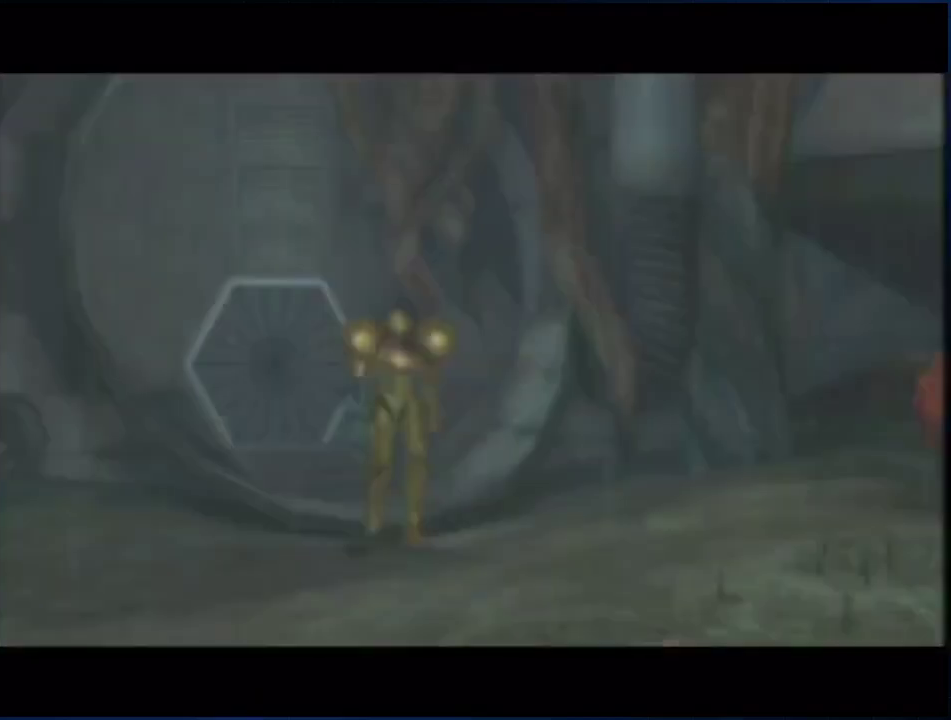
{"buttons": [], "left_stick": "center", "right_stick": "center", "events": [[167, "HOME", "up"]]}
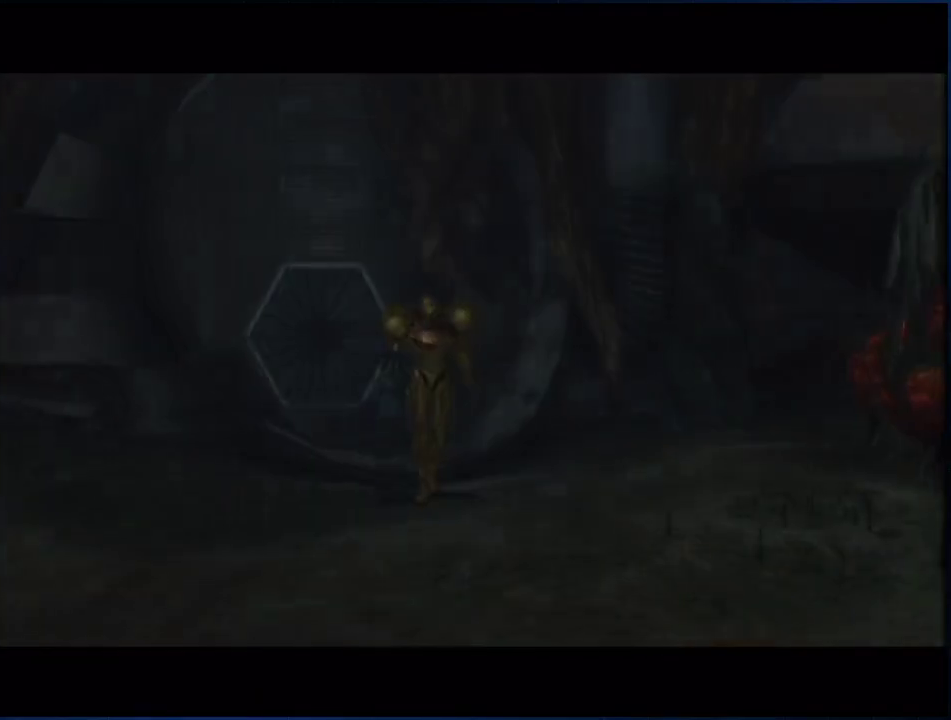
{"buttons": [], "left_stick": "center", "right_stick": "center", "events": []}
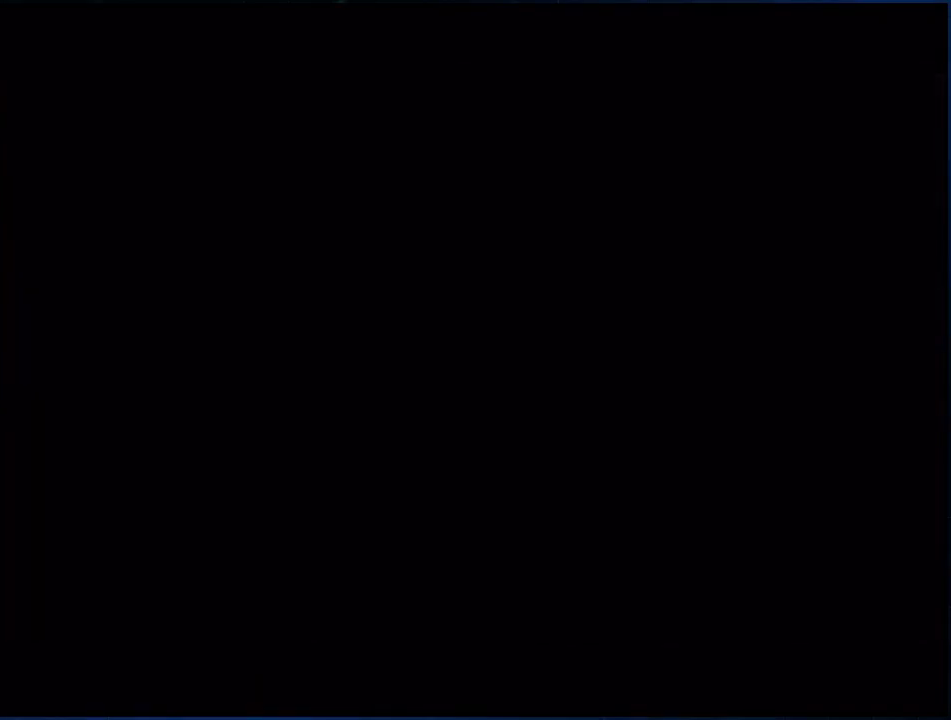
{"buttons": [], "left_stick": "down", "right_stick": "center", "events": [[83, "left_stick", "down"]]}
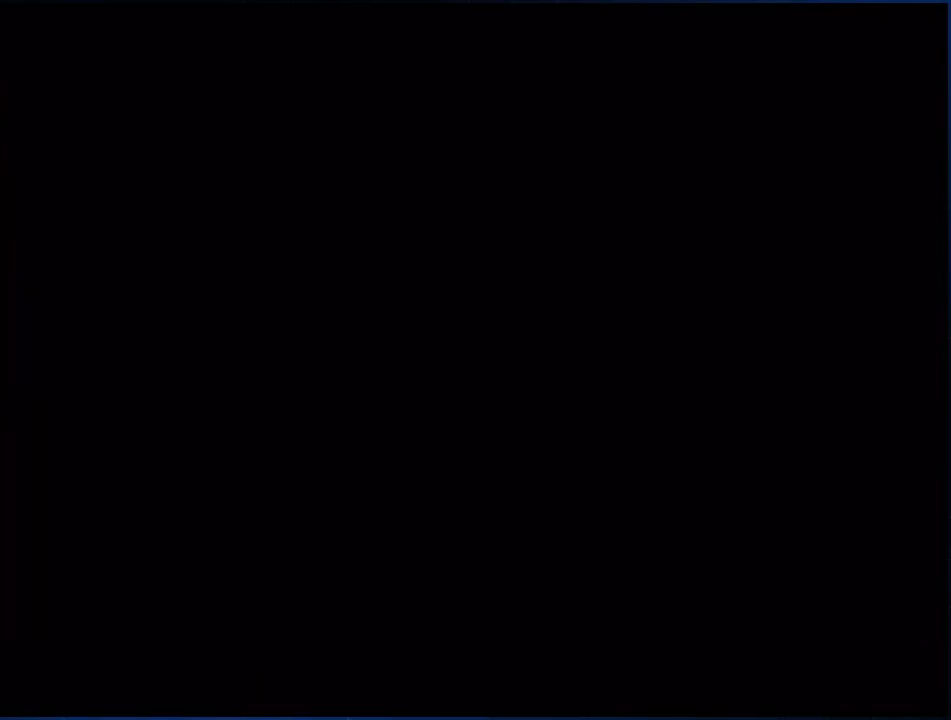
{"buttons": [], "left_stick": "down", "right_stick": "center", "events": []}
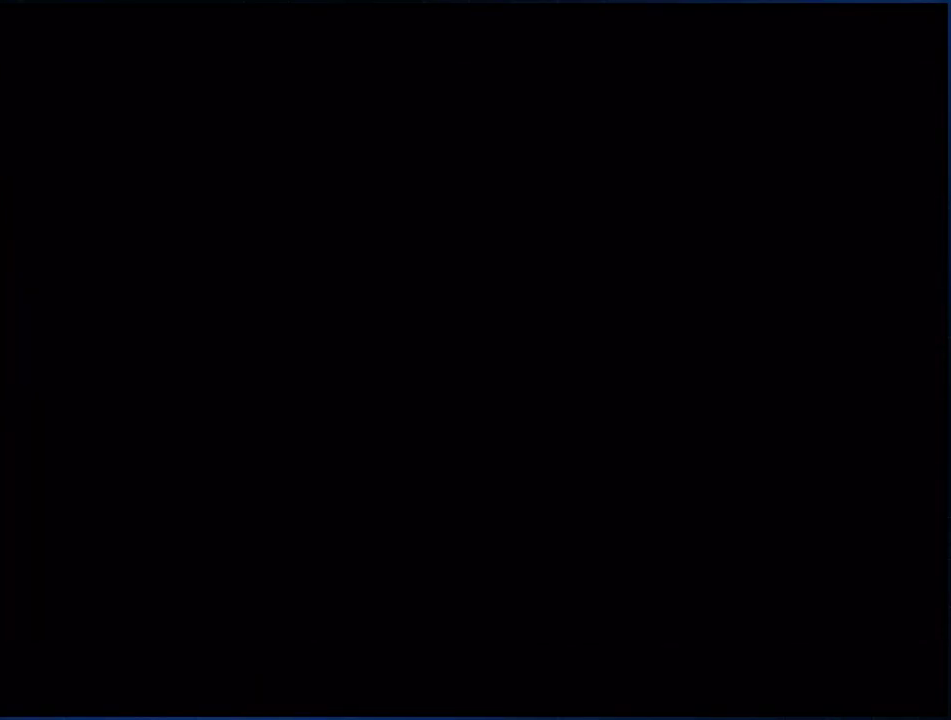
{"buttons": [], "left_stick": "down", "right_stick": "center", "events": []}
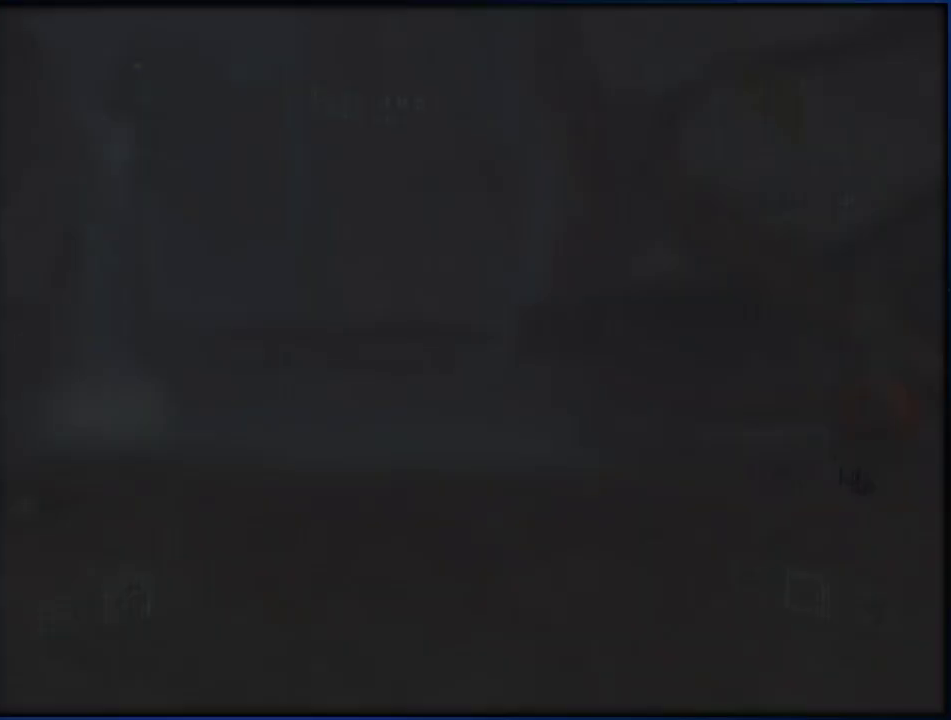
{"buttons": ["X", "L1"], "left_stick": "down", "right_stick": "center", "events": [[200, "L1", "down"], [217, "B", "down"], [333, "B", "up"], [467, "X", "down"]]}
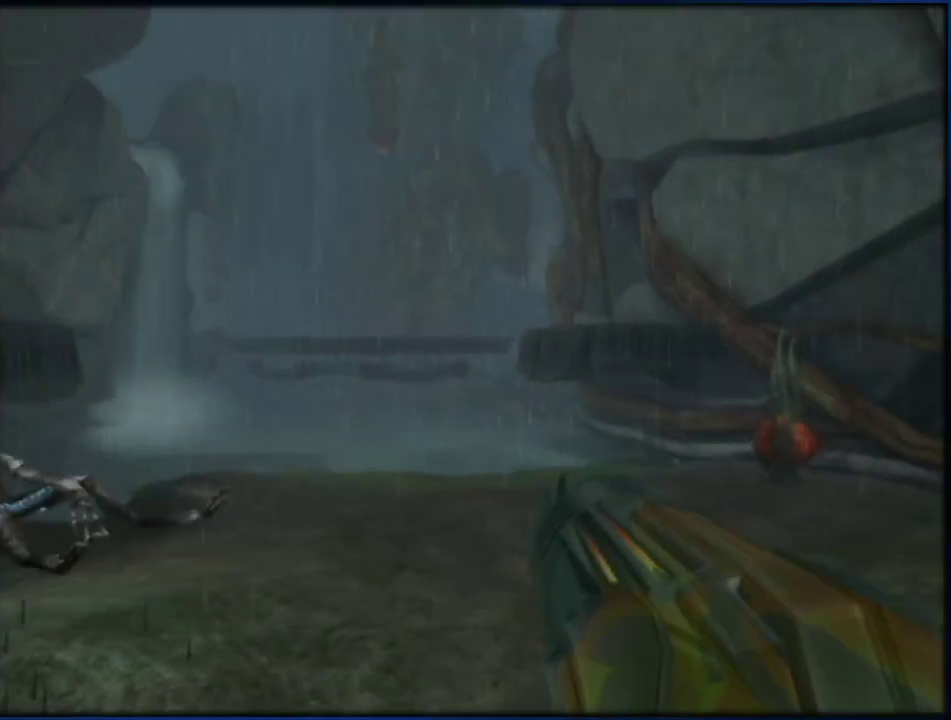
{"buttons": ["B"], "left_stick": "down-left", "right_stick": "center", "events": [[133, "X", "up"], [250, "L1", "up"], [467, "left_stick", "down-left"], [500, "B", "down"]]}
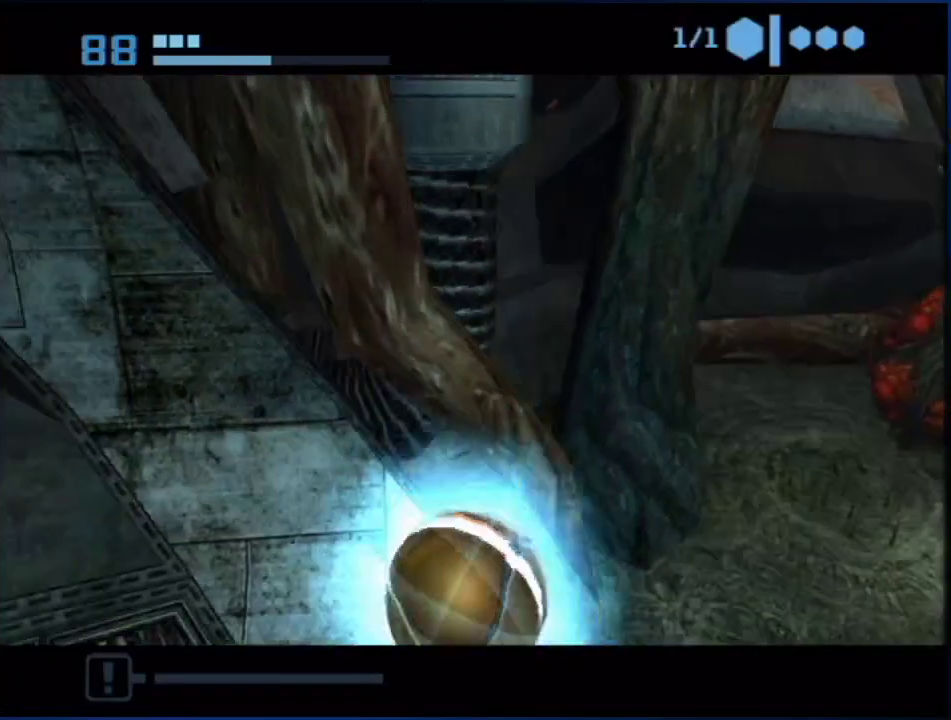
{"buttons": ["B"], "left_stick": "up-right", "right_stick": "center", "events": [[150, "left_stick", "left"], [217, "left_stick", "up-left"], [383, "left_stick", "up"], [500, "left_stick", "up-right"]]}
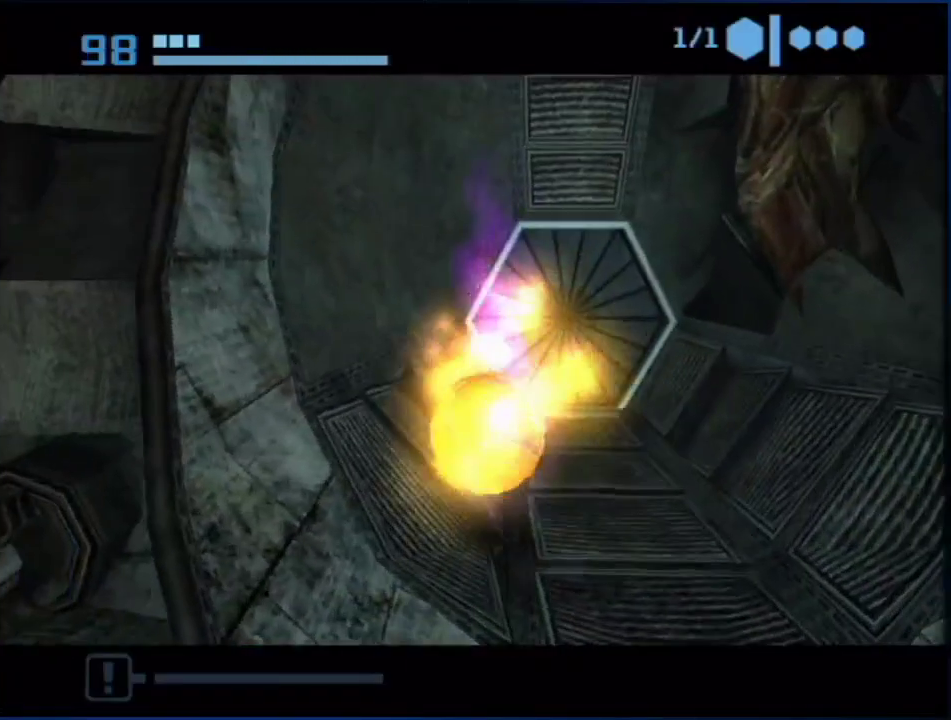
{"buttons": ["B"], "left_stick": "up-left", "right_stick": "center", "events": [[183, "left_stick", "up-left"], [367, "left_stick", "center"], [500, "left_stick", "up-left"]]}
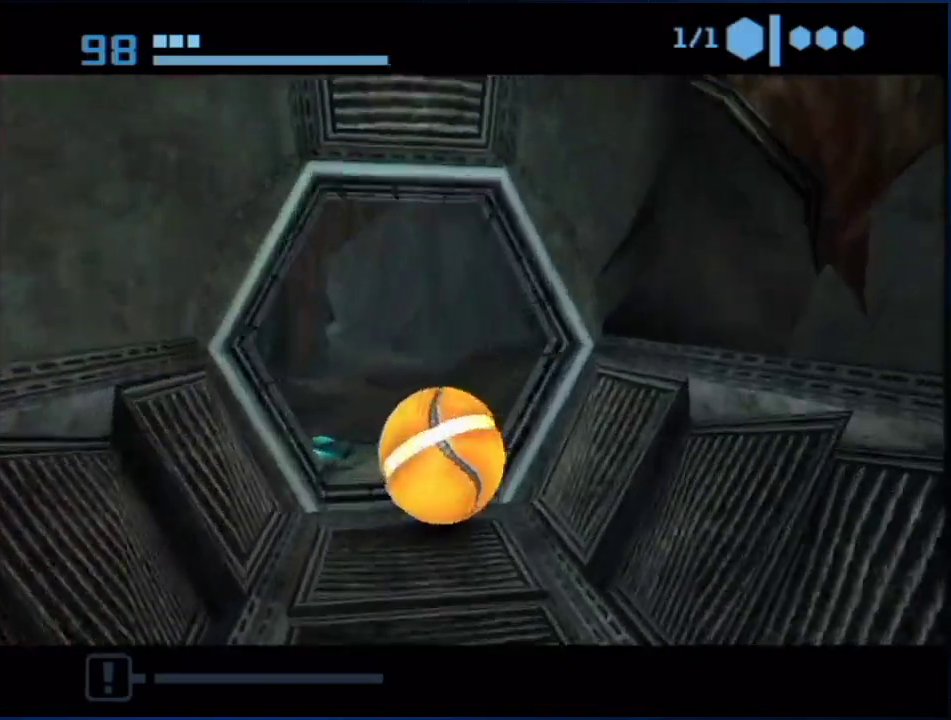
{"buttons": ["B"], "left_stick": "up", "right_stick": "center", "events": [[250, "left_stick", "up"], [367, "left_stick", "up-left"], [467, "left_stick", "up"]]}
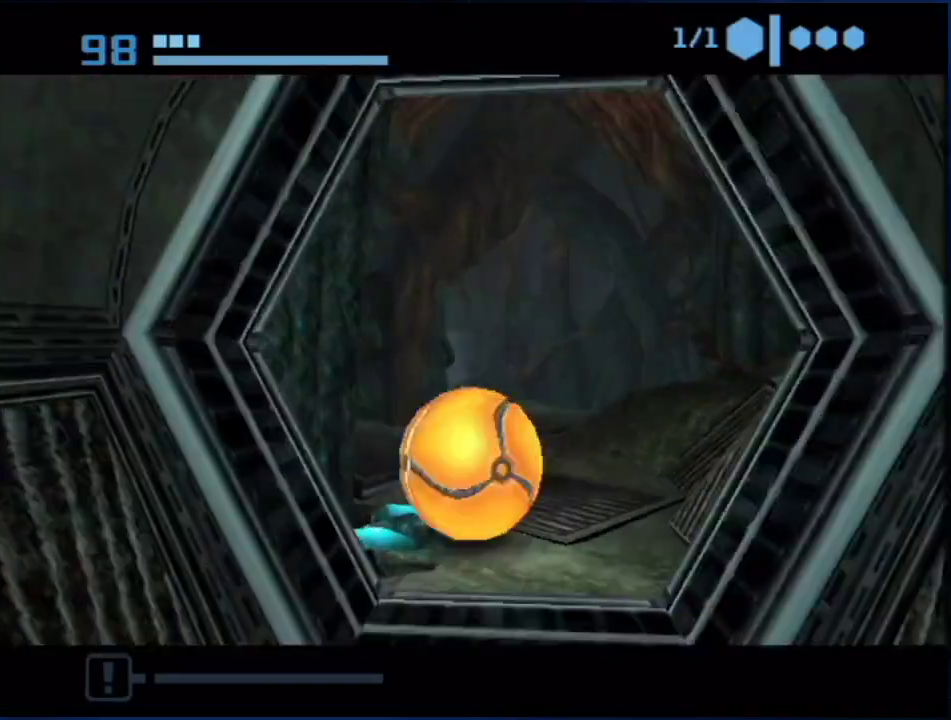
{"buttons": [], "left_stick": "up-left", "right_stick": "center", "events": [[33, "left_stick", "up-right"], [167, "B", "up"], [233, "B", "down"], [267, "left_stick", "up"], [450, "left_stick", "up-left"], [483, "B", "up"]]}
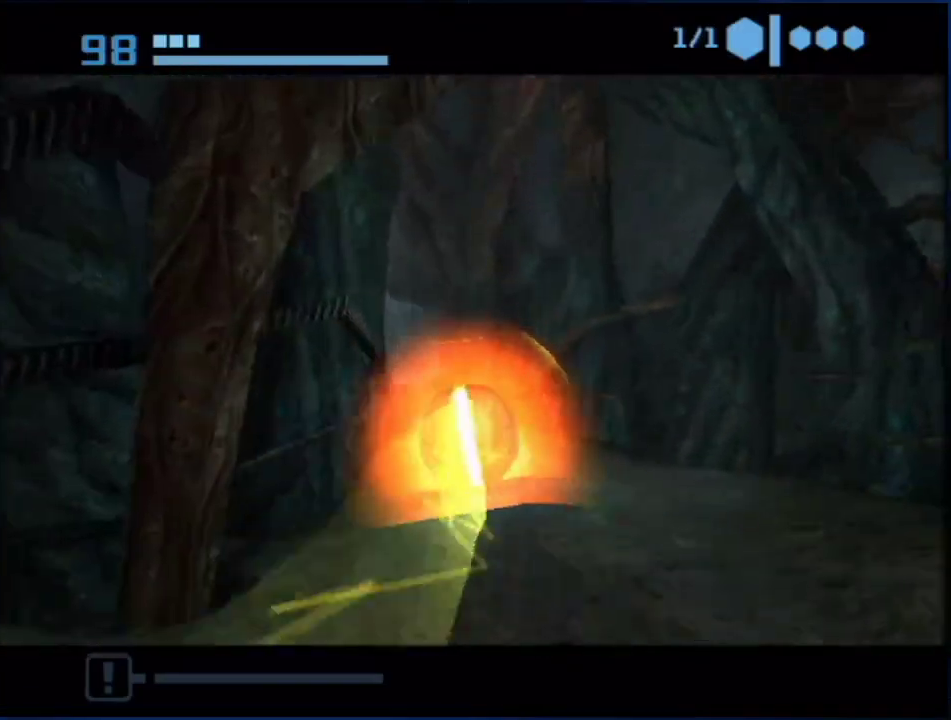
{"buttons": ["B"], "left_stick": "up-left", "right_stick": "center", "events": [[167, "B", "down"]]}
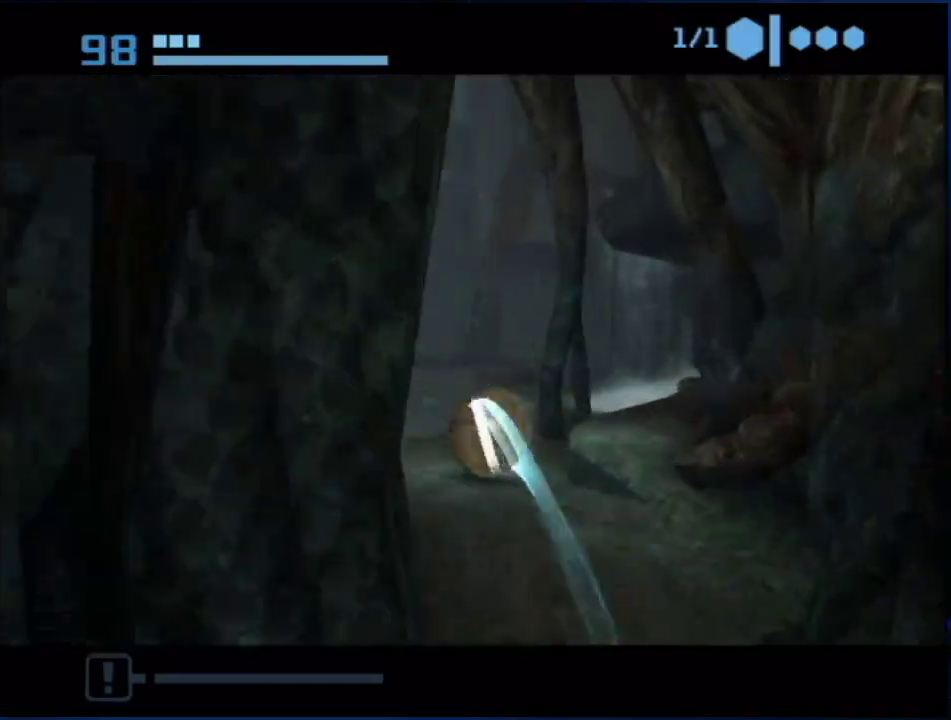
{"buttons": ["B"], "left_stick": "up", "right_stick": "center", "events": [[300, "left_stick", "up"], [383, "left_stick", "up-right"], [483, "left_stick", "up"]]}
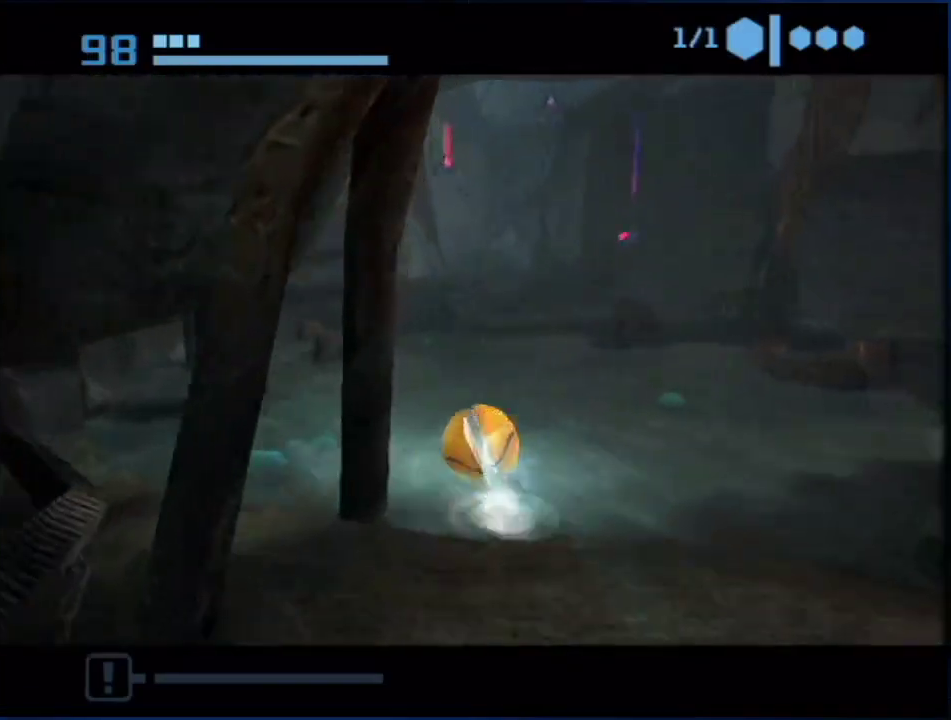
{"buttons": ["B"], "left_stick": "up-right", "right_stick": "center", "events": [[167, "B", "up"], [267, "B", "down"], [383, "left_stick", "up-right"]]}
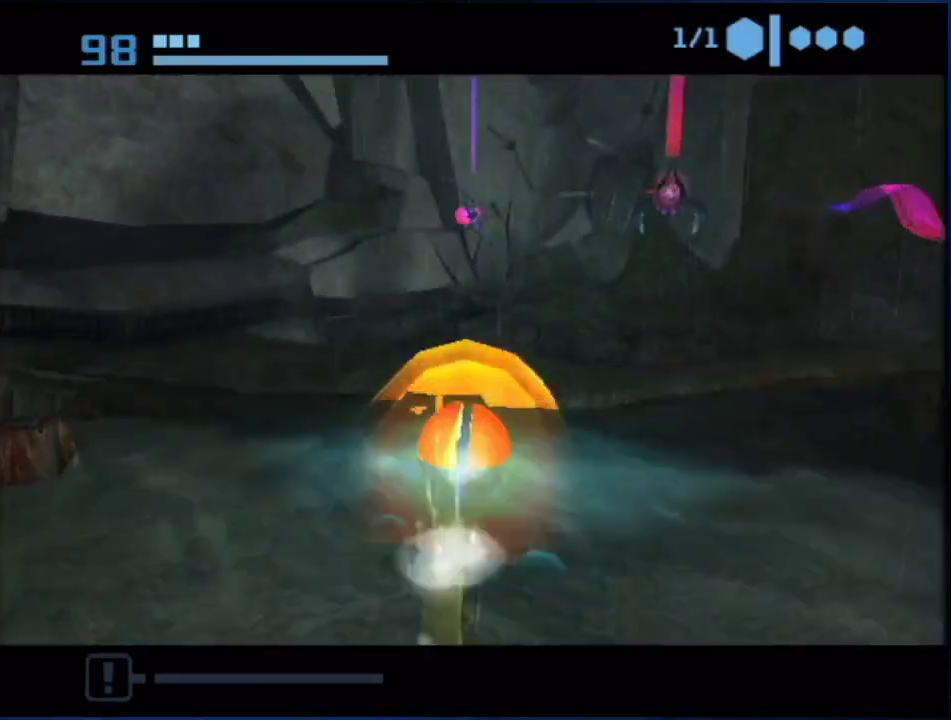
{"buttons": ["B"], "left_stick": "up", "right_stick": "center", "events": [[50, "B", "up"], [150, "left_stick", "up"], [300, "B", "down"]]}
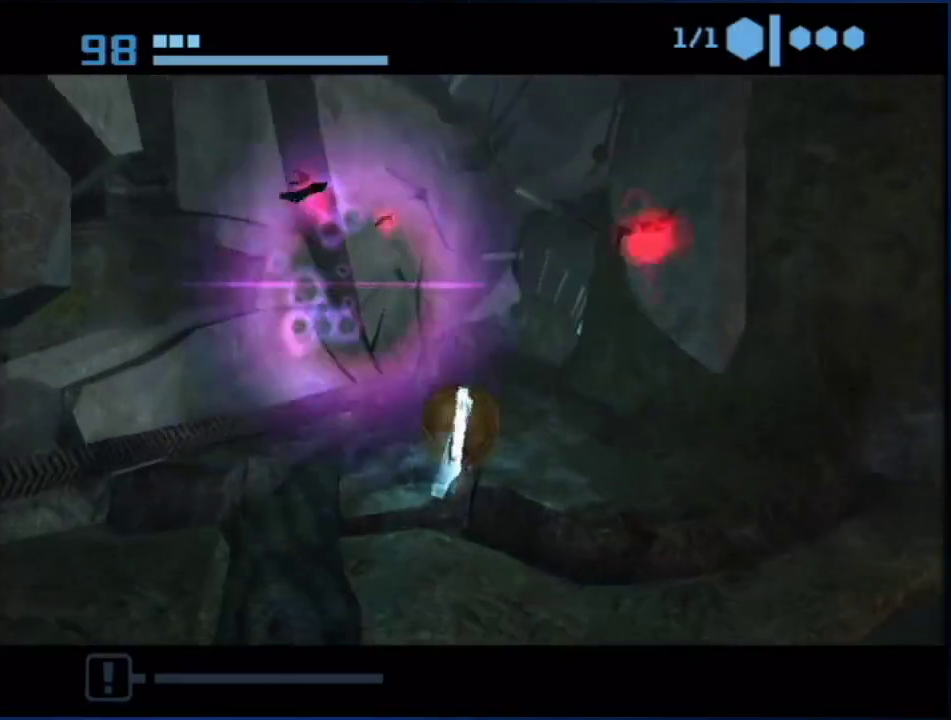
{"buttons": ["B"], "left_stick": "up-right", "right_stick": "center", "events": [[100, "left_stick", "up-right"], [317, "B", "up"], [383, "B", "down"]]}
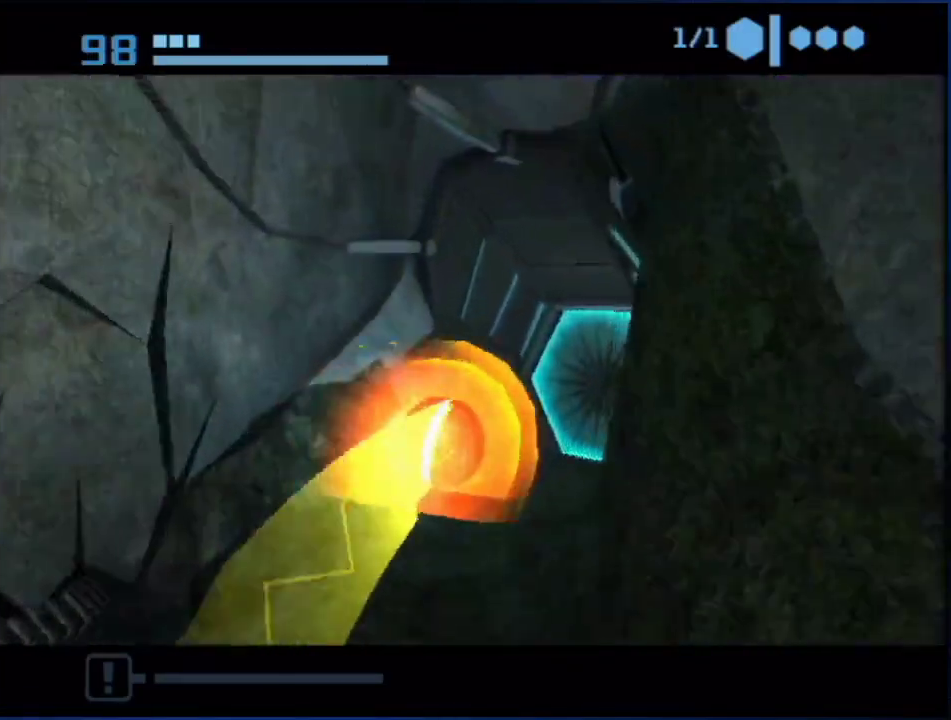
{"buttons": [], "left_stick": "down", "right_stick": "center", "events": [[17, "B", "up"], [133, "A", "down"], [167, "left_stick", "down-right"], [250, "left_stick", "down"], [300, "A", "up"]]}
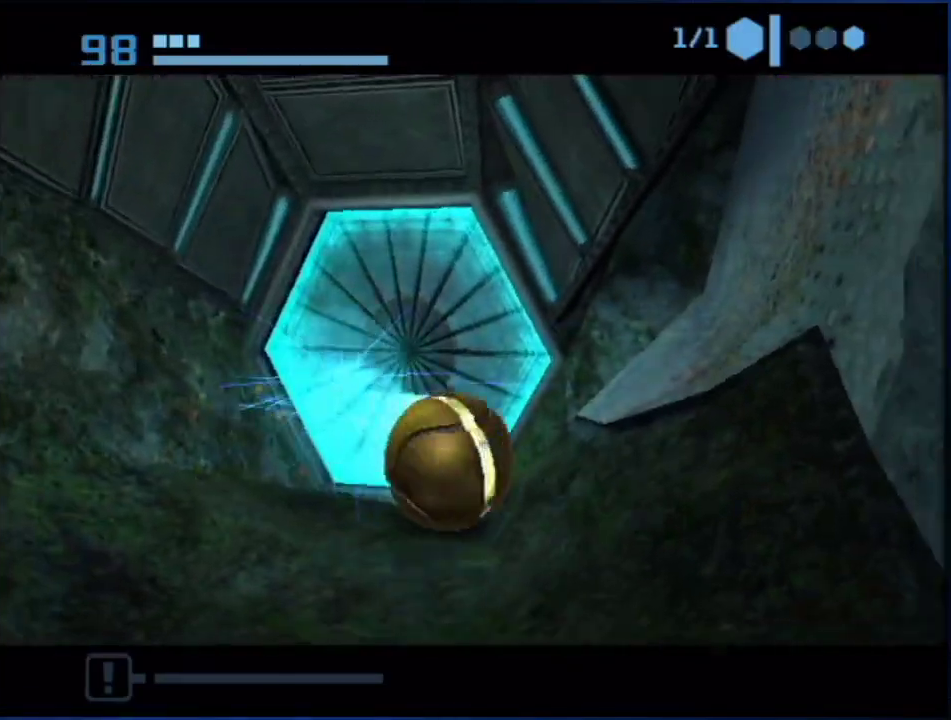
{"buttons": ["X"], "left_stick": "up", "right_stick": "center"}
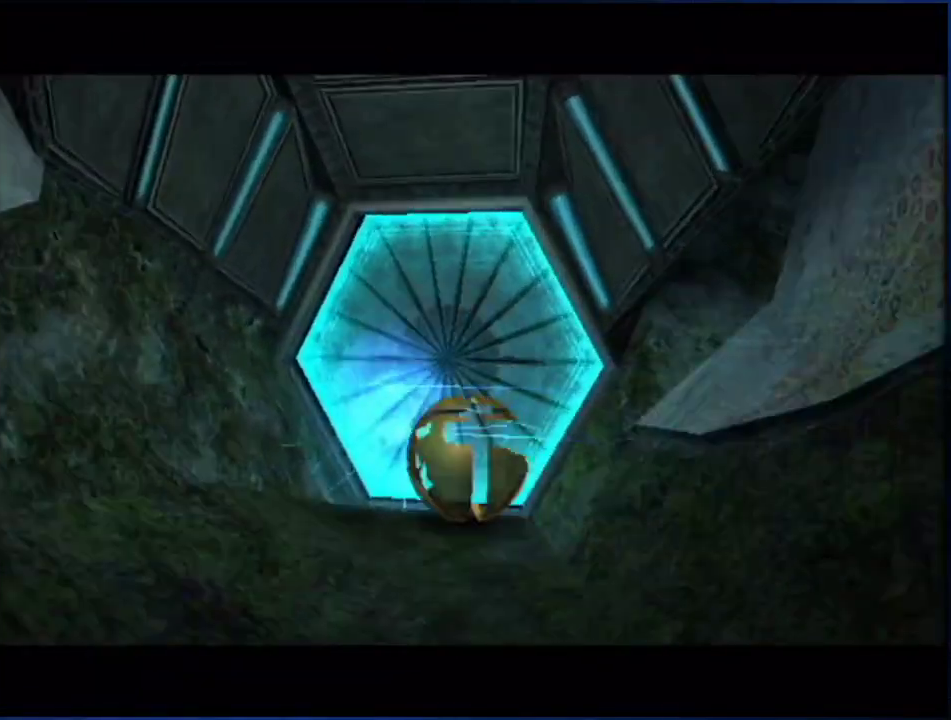
{"buttons": ["DPAD_LEFT"], "left_stick": "up", "right_stick": "center"}
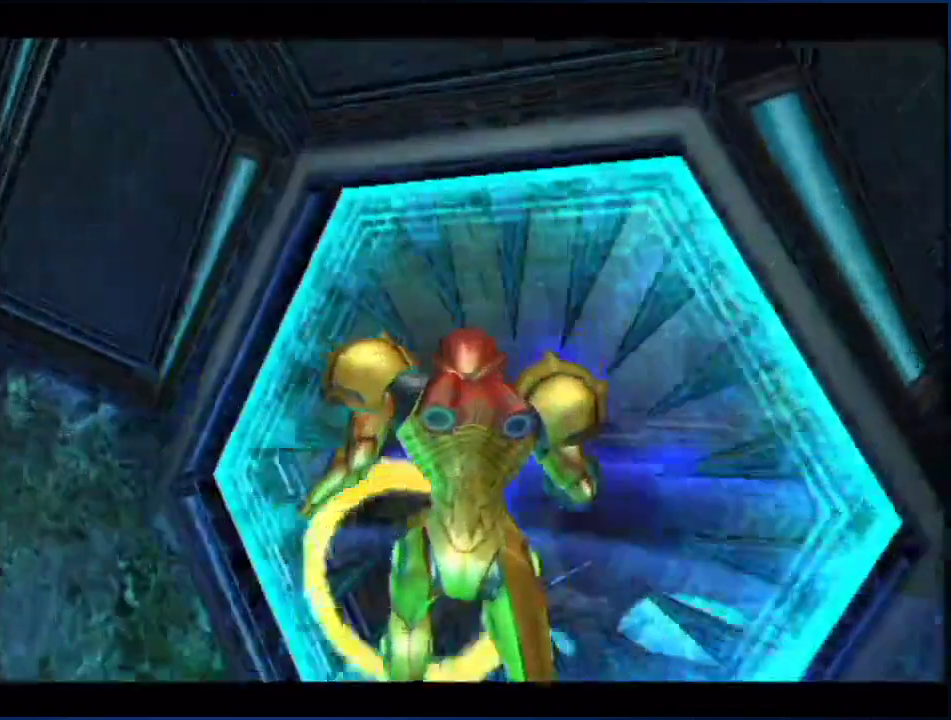
{"buttons": ["DPAD_LEFT"], "left_stick": "up", "right_stick": "center"}
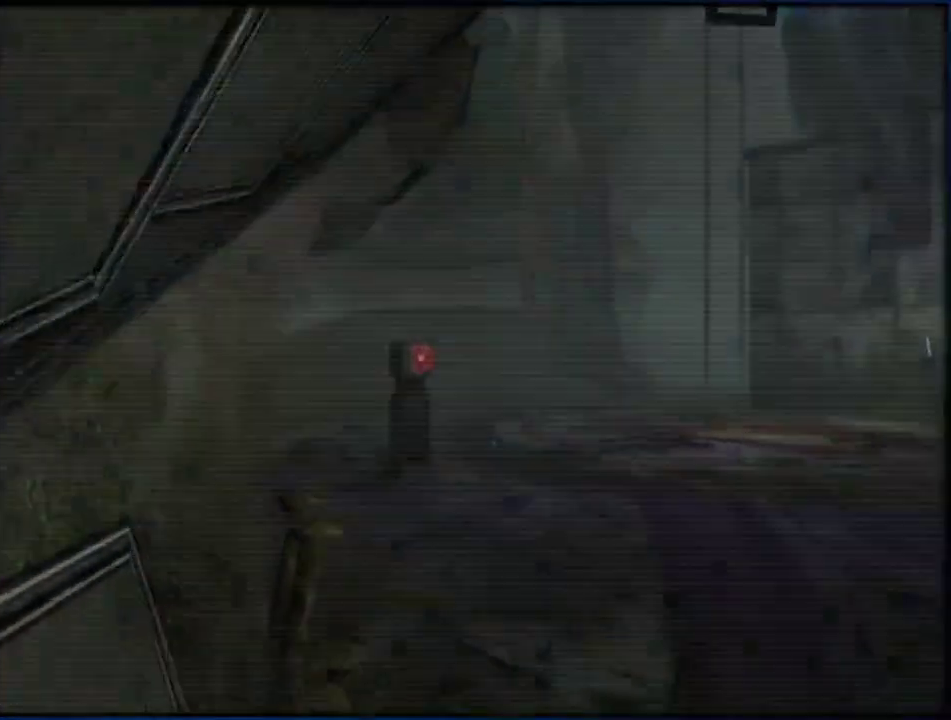
{"buttons": ["L1"], "left_stick": "up-right", "right_stick": "center"}
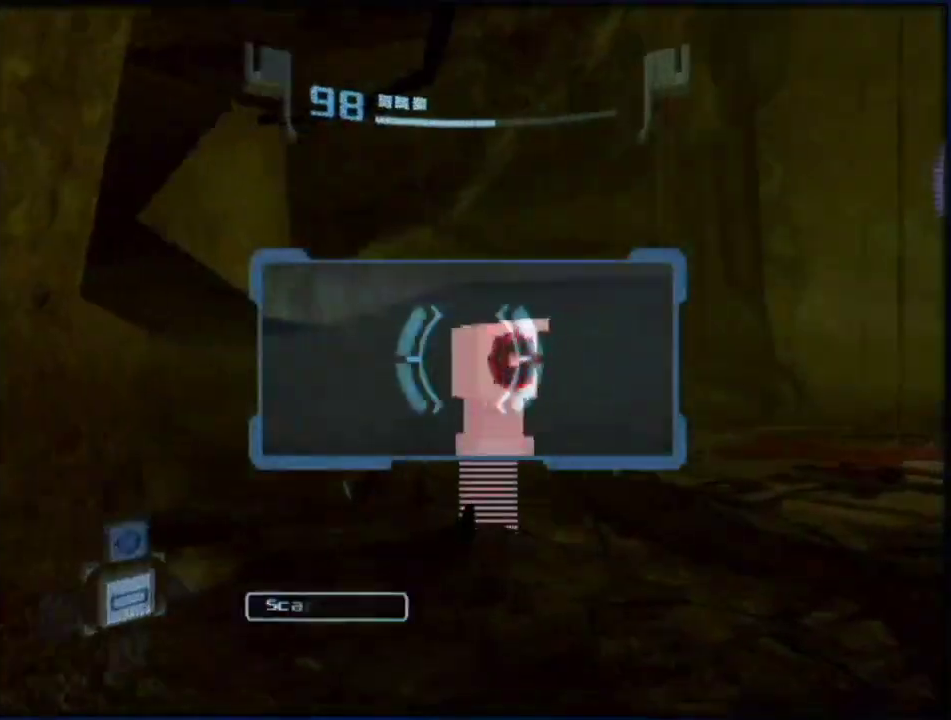
{"buttons": ["L1"], "left_stick": "right", "right_stick": "center", "events": [[17, "left_stick", "right"]]}
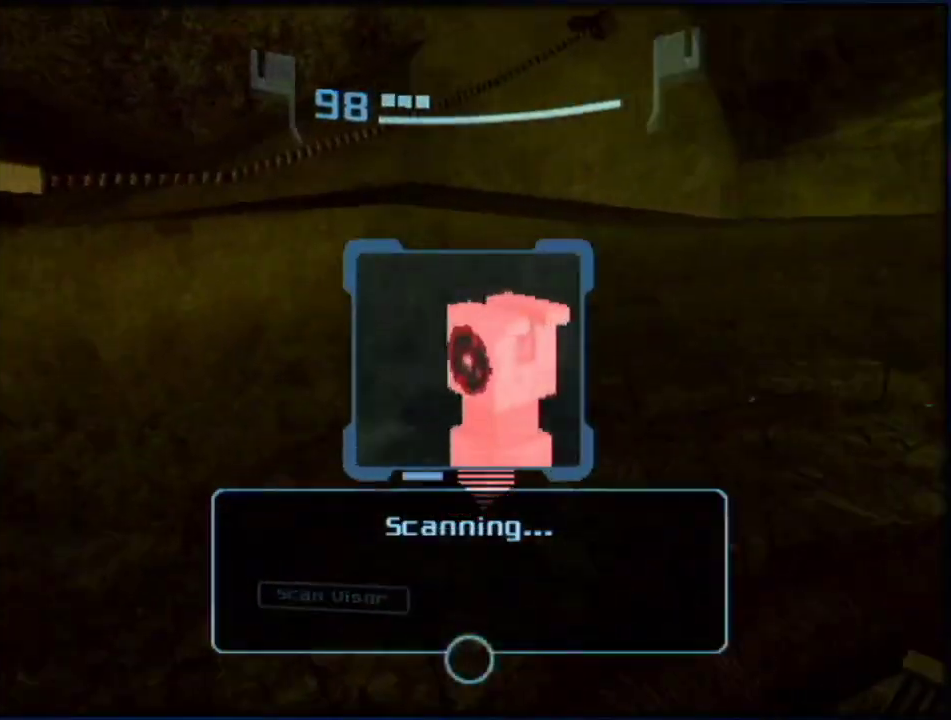
{"buttons": ["L1"], "left_stick": "down", "right_stick": "center", "events": [[17, "left_stick", "down-right"], [267, "left_stick", "down"]]}
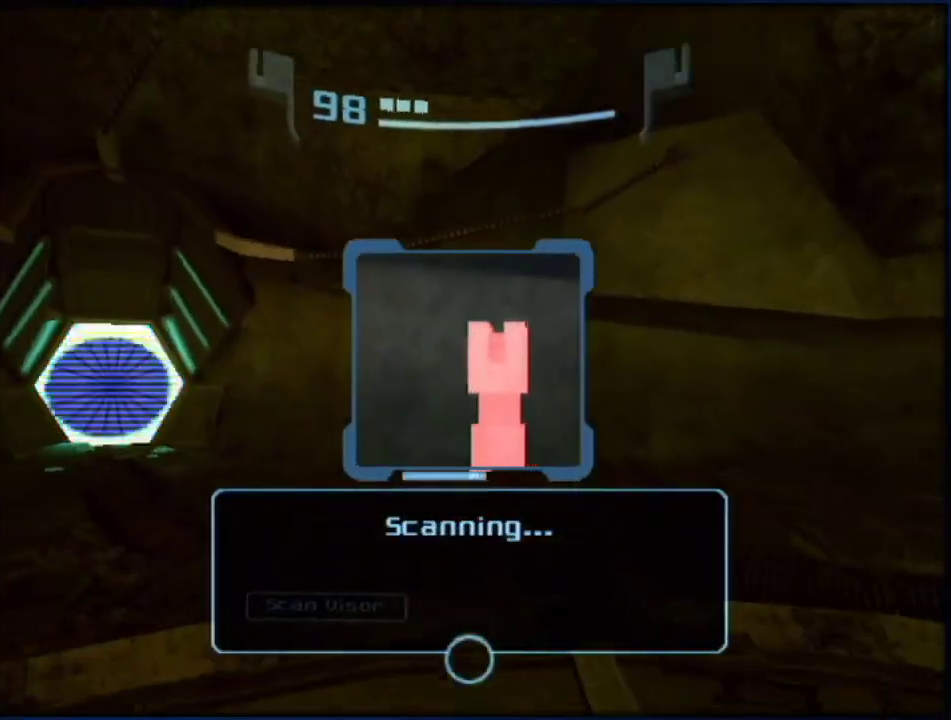
{"buttons": ["L1"], "left_stick": "down-right", "right_stick": "center", "events": [[300, "left_stick", "up-right"], [483, "left_stick", "down-right"]]}
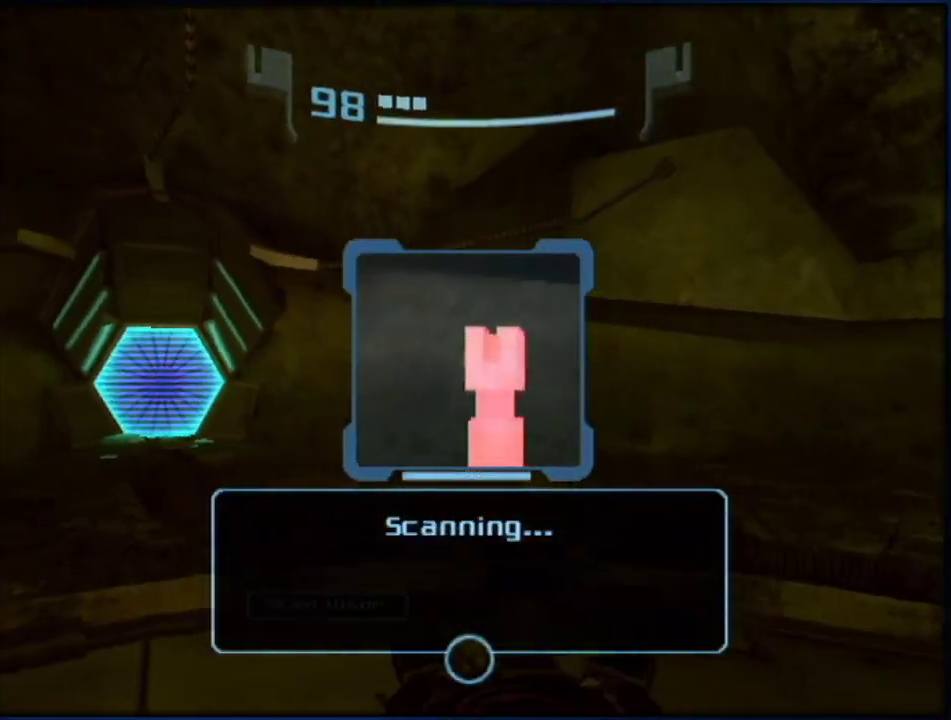
{"buttons": ["L1"], "left_stick": "center", "right_stick": "center", "events": [[117, "left_stick", "down"], [167, "left_stick", "down-left"], [200, "L1", "up"], [300, "L1", "down"], [417, "left_stick", "center"]]}
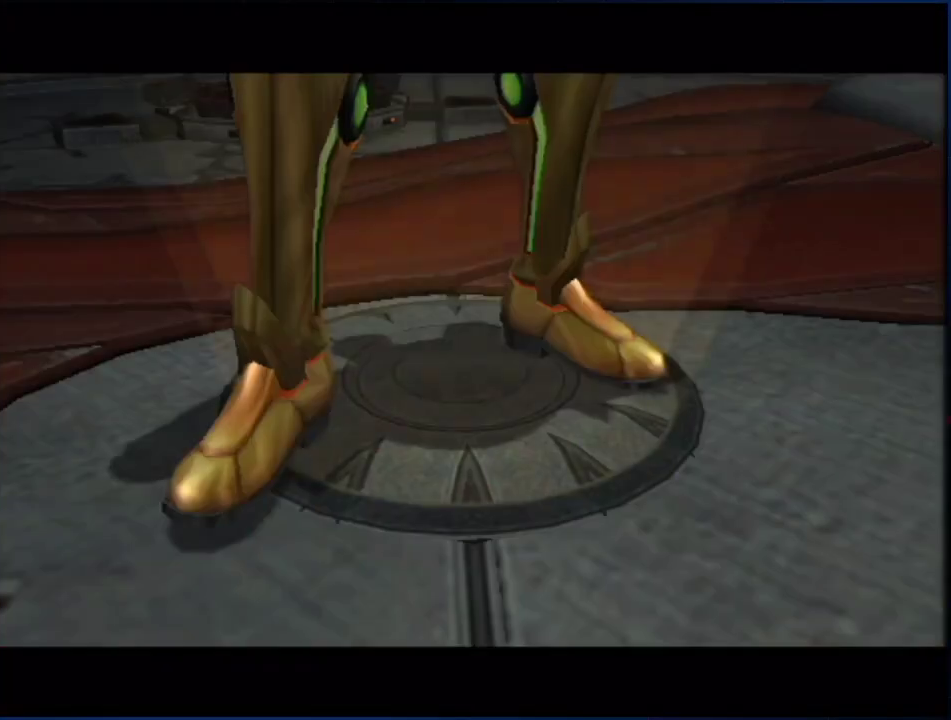
{"buttons": [], "left_stick": "center", "right_stick": "center", "events": [[17, "left_stick", "up"], [67, "HOME", "down"], [67, "left_stick", "center"], [117, "left_stick", "up"], [167, "HOME", "up"], [233, "HOME", "down"], [233, "left_stick", "center"], [383, "HOME", "up"], [383, "L1", "up"]]}